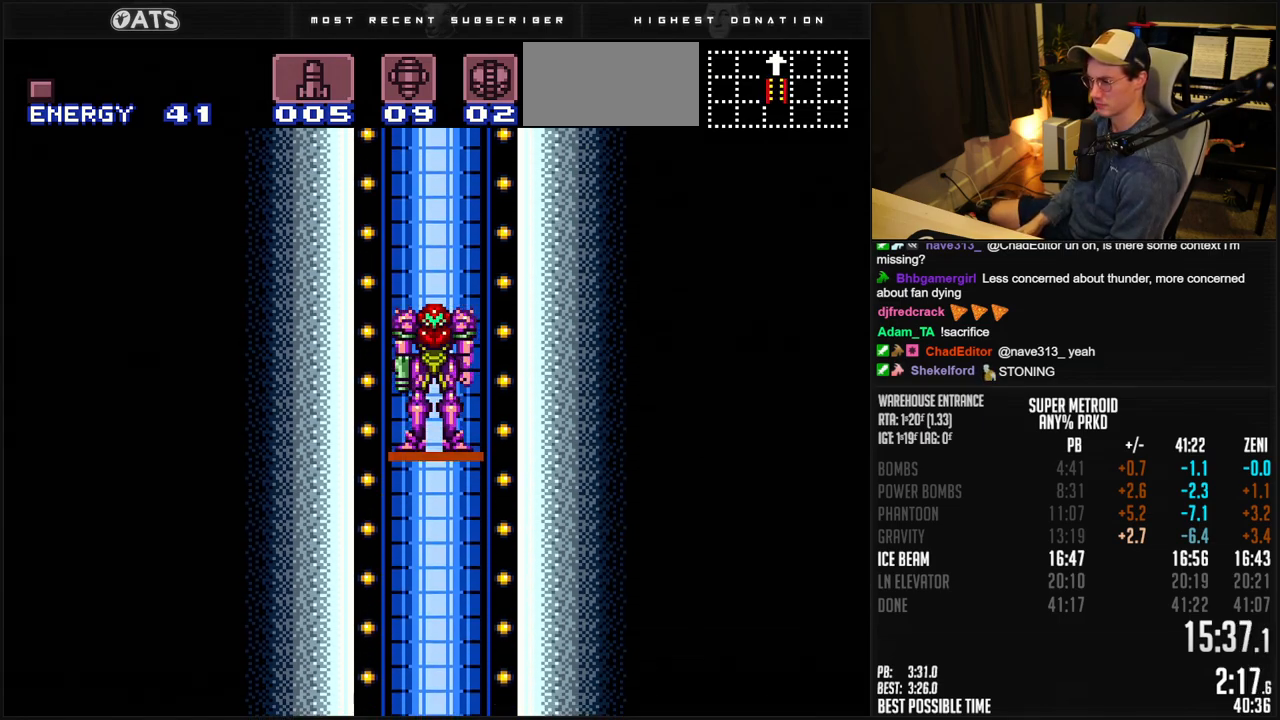
Gameplay with a controller (Nintendo layout); each line is a JSON object with the inputs held at the frame after it. "events" lists button and stick changes between this image and that frame as [ms after this image, input, new state], when the widget could be followed in between. Not read: L3 R3.
{"buttons": ["B"], "events": [[100, "B", "down"]]}
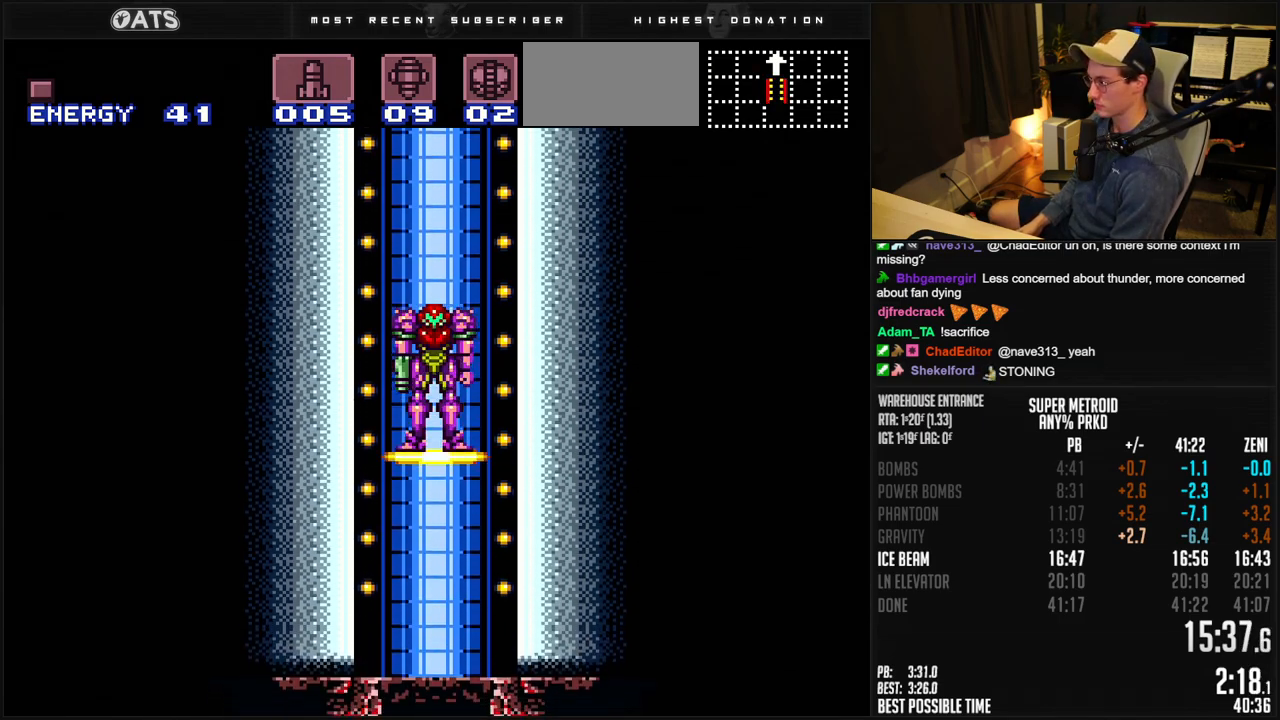
{"buttons": ["B"], "events": [[367, "B", "up"], [467, "B", "down"]]}
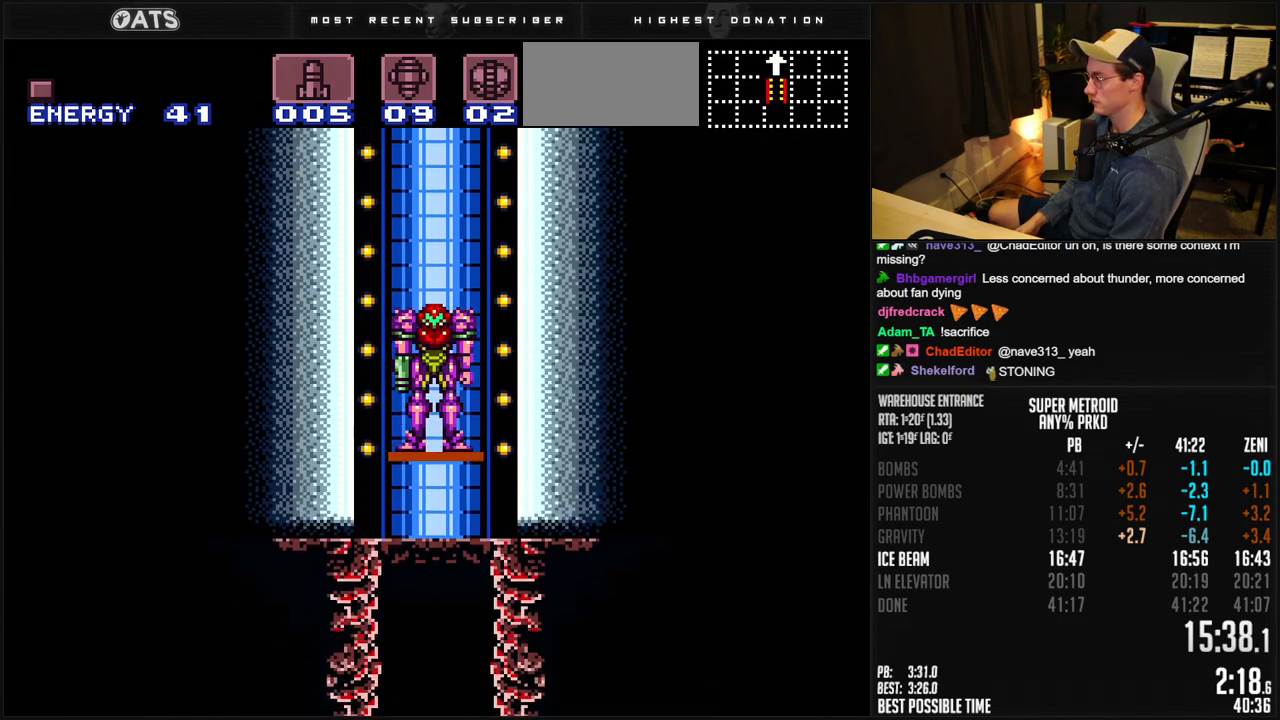
{"buttons": ["B"], "events": []}
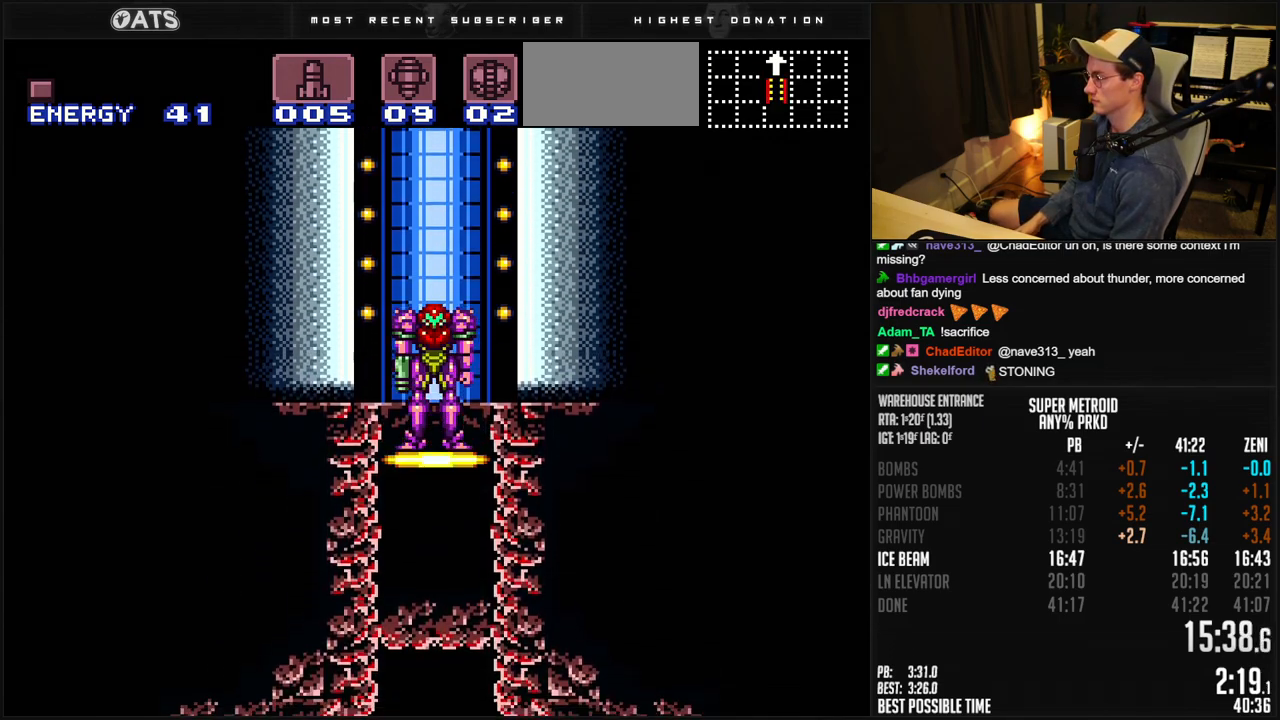
{"buttons": ["B"], "events": []}
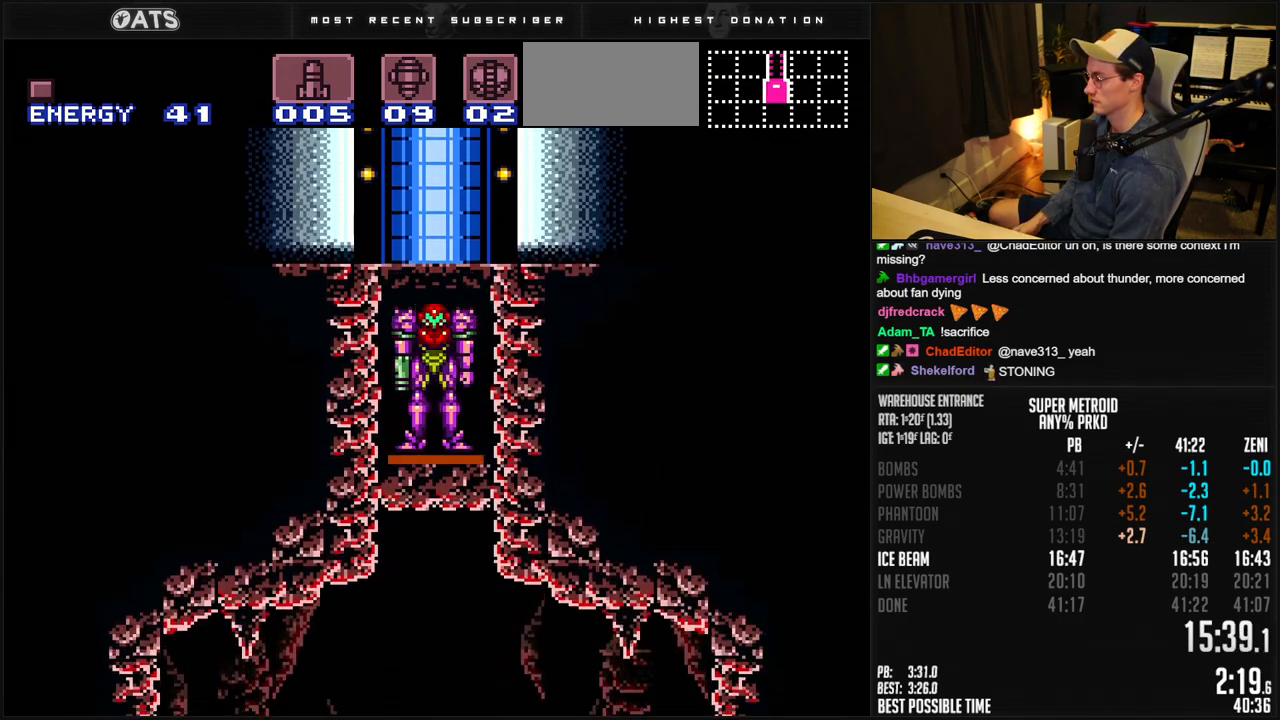
{"buttons": ["B"], "events": [[200, "R1", "down"], [300, "R1", "up"], [400, "R1", "down"], [500, "R1", "up"]]}
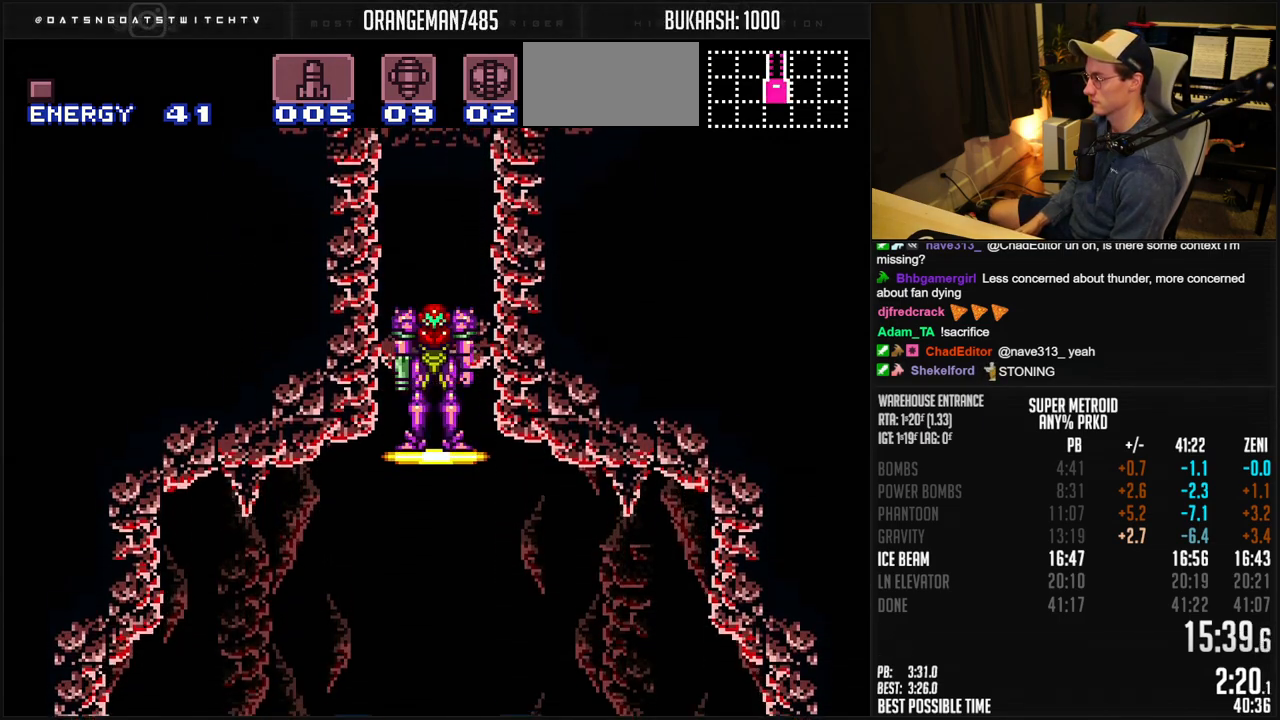
{"buttons": ["A", "B", "DPAD_LEFT"], "events": [[100, "DPAD_LEFT", "down"], [417, "A", "down"]]}
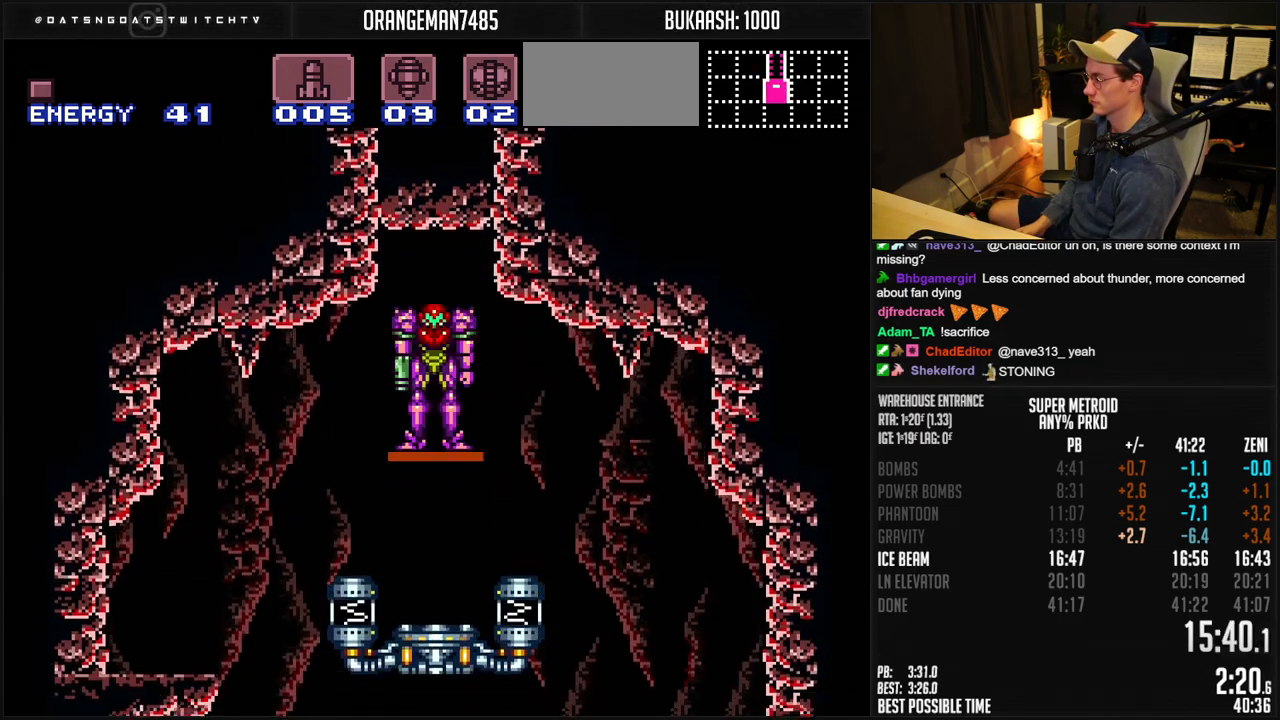
{"buttons": ["A", "B", "DPAD_LEFT"], "events": []}
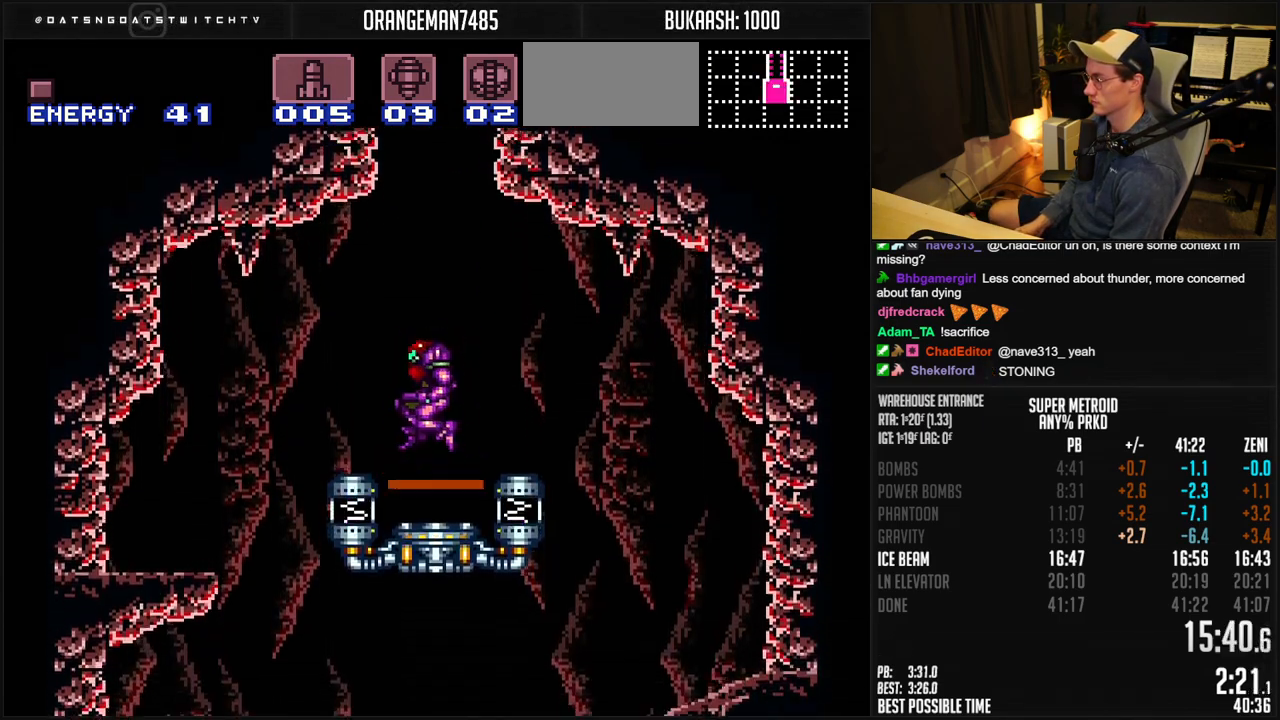
{"buttons": ["B"], "events": [[83, "A", "up"], [117, "B", "up"], [233, "B", "down"], [500, "DPAD_LEFT", "up"]]}
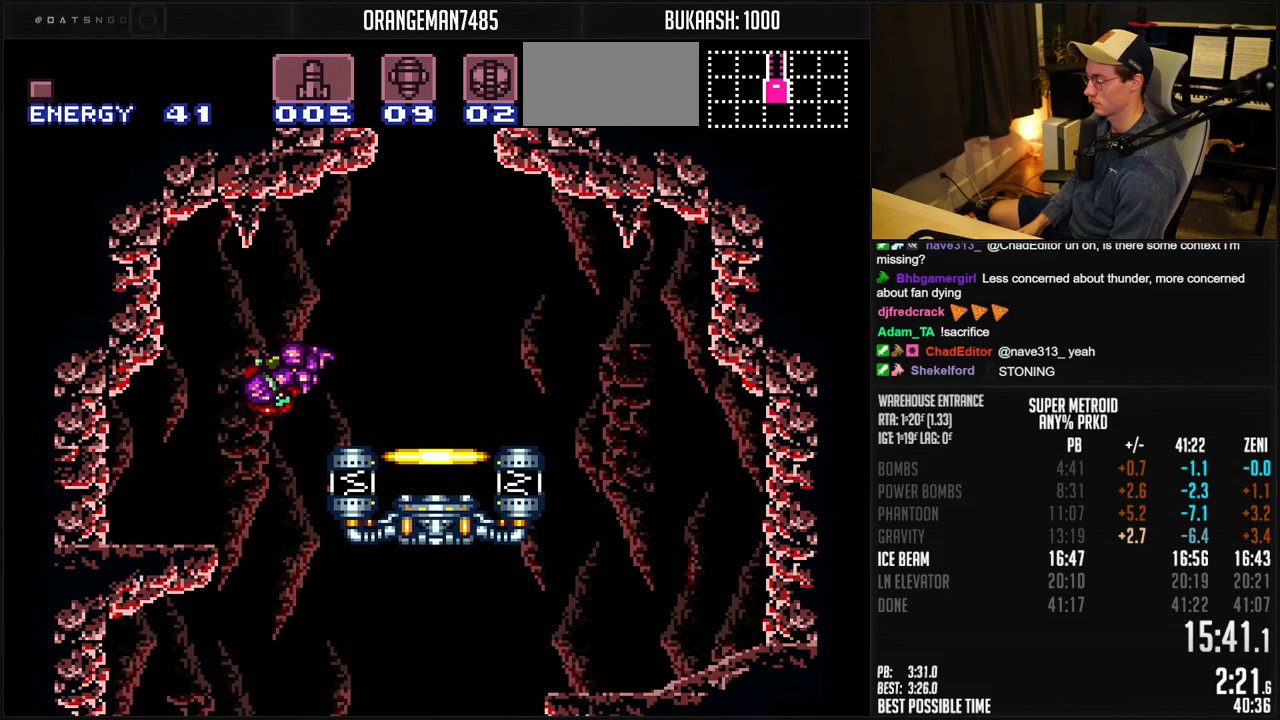
{"buttons": ["B", "DPAD_RIGHT"], "events": [[50, "DPAD_RIGHT", "down"], [83, "L1", "down"], [367, "X", "down"], [433, "X", "up"], [467, "B", "up"], [467, "L1", "up"], [500, "B", "down"]]}
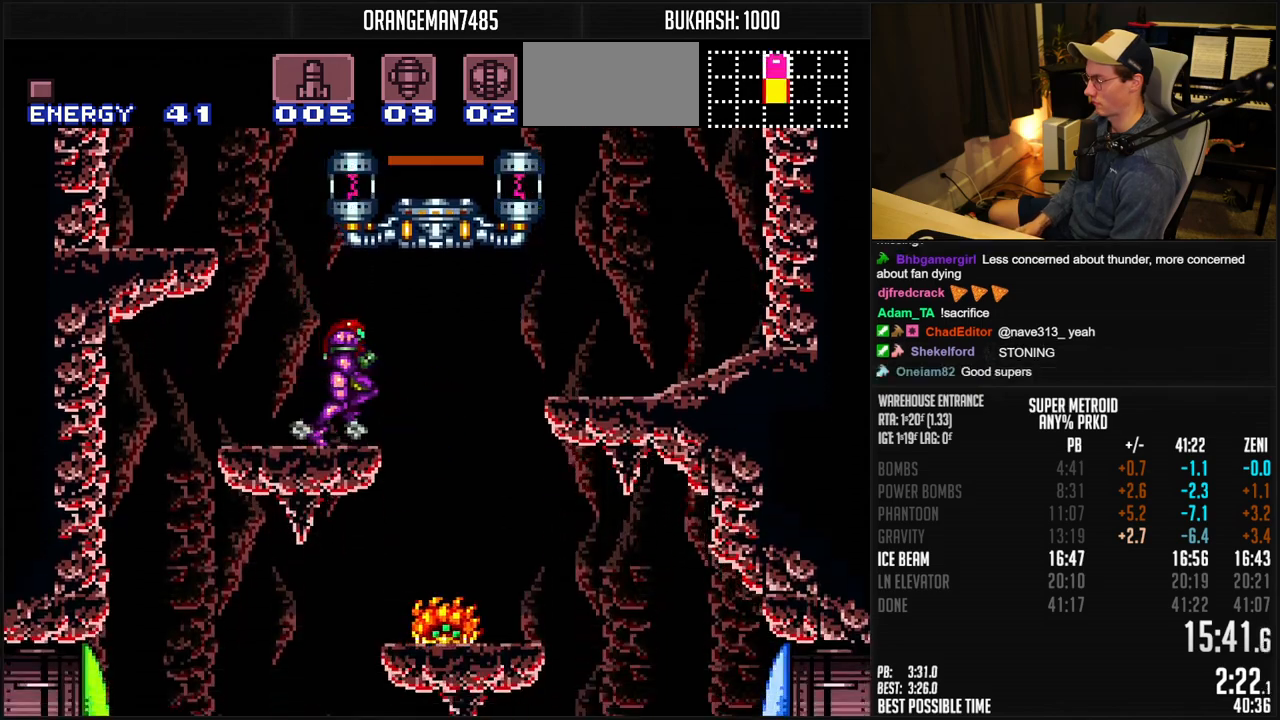
{"buttons": ["B", "DPAD_DOWN", "DPAD_RIGHT"], "events": [[17, "Y", "down"], [50, "Y", "up"], [117, "Y", "down"], [150, "Y", "up"], [183, "DPAD_LEFT", "down"], [183, "DPAD_RIGHT", "up"], [383, "DPAD_DOWN", "down"], [400, "DPAD_LEFT", "up"], [433, "DPAD_RIGHT", "down"]]}
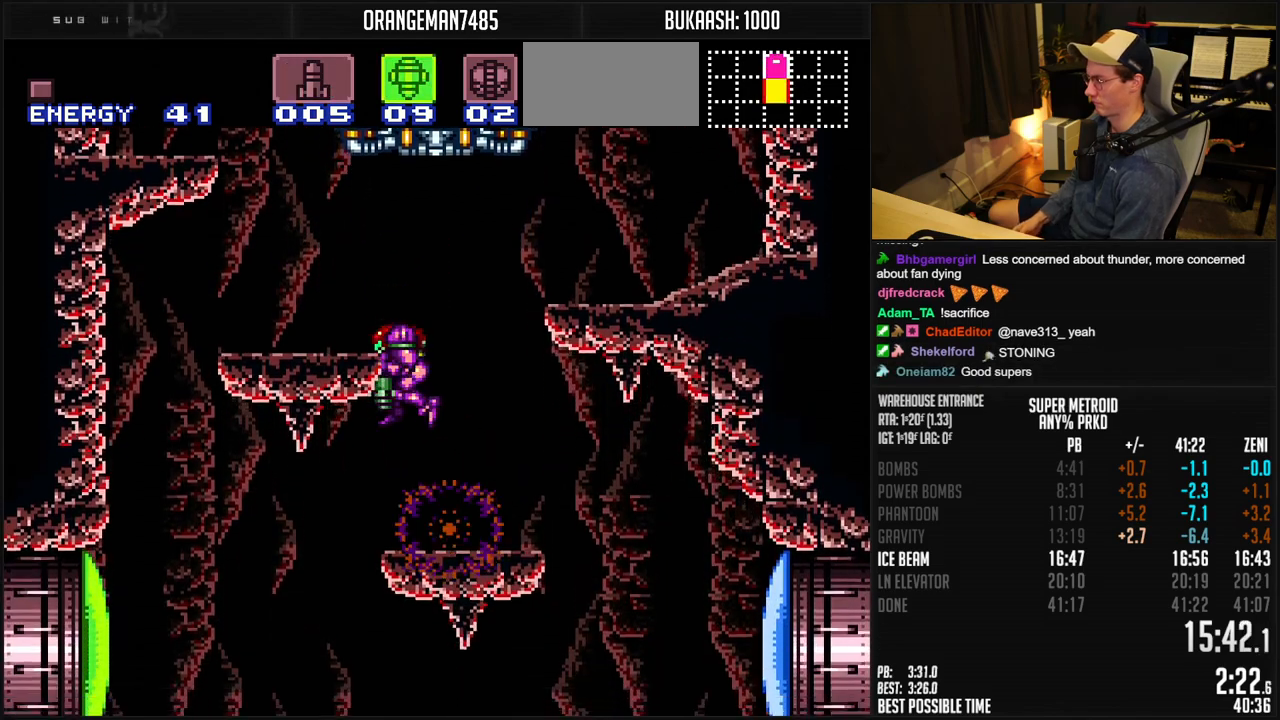
{"buttons": ["B"], "events": [[233, "DPAD_RIGHT", "up"], [283, "R1", "down"], [300, "DPAD_DOWN", "up"], [350, "R1", "up"]]}
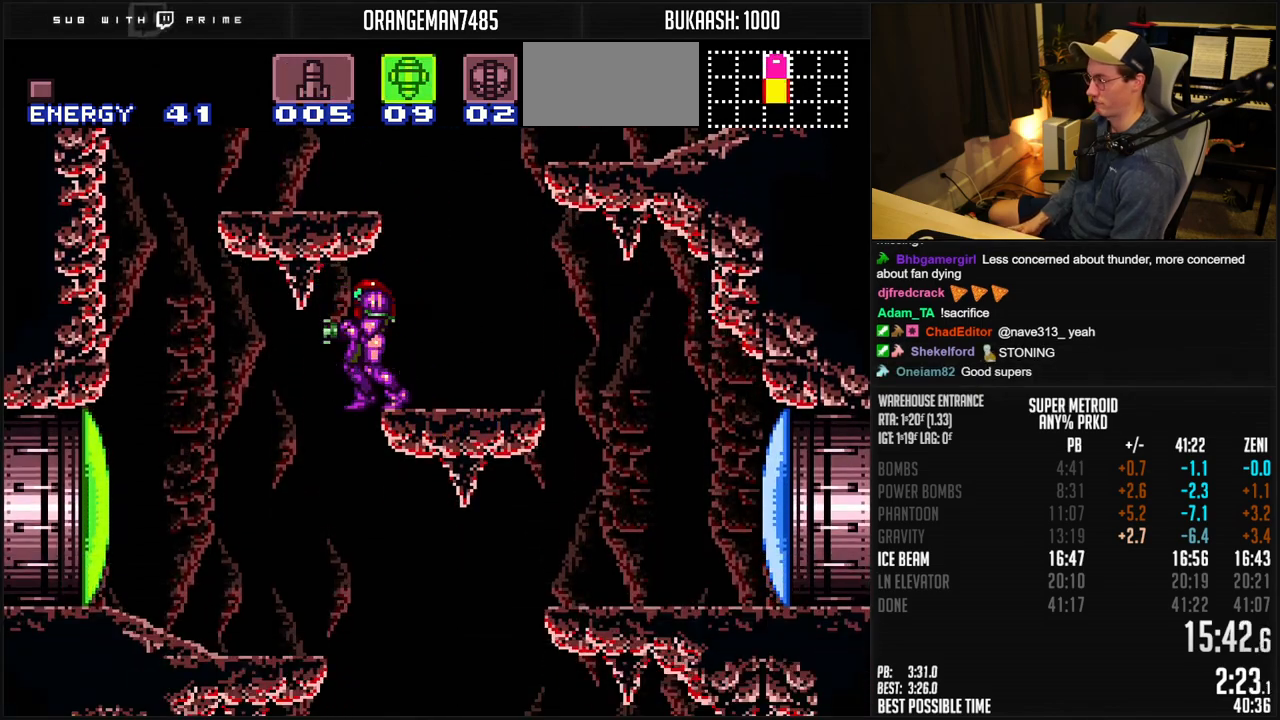
{"buttons": ["B"], "events": [[83, "DPAD_LEFT", "down"], [233, "DPAD_LEFT", "up"], [250, "DPAD_RIGHT", "down"], [483, "DPAD_RIGHT", "up"]]}
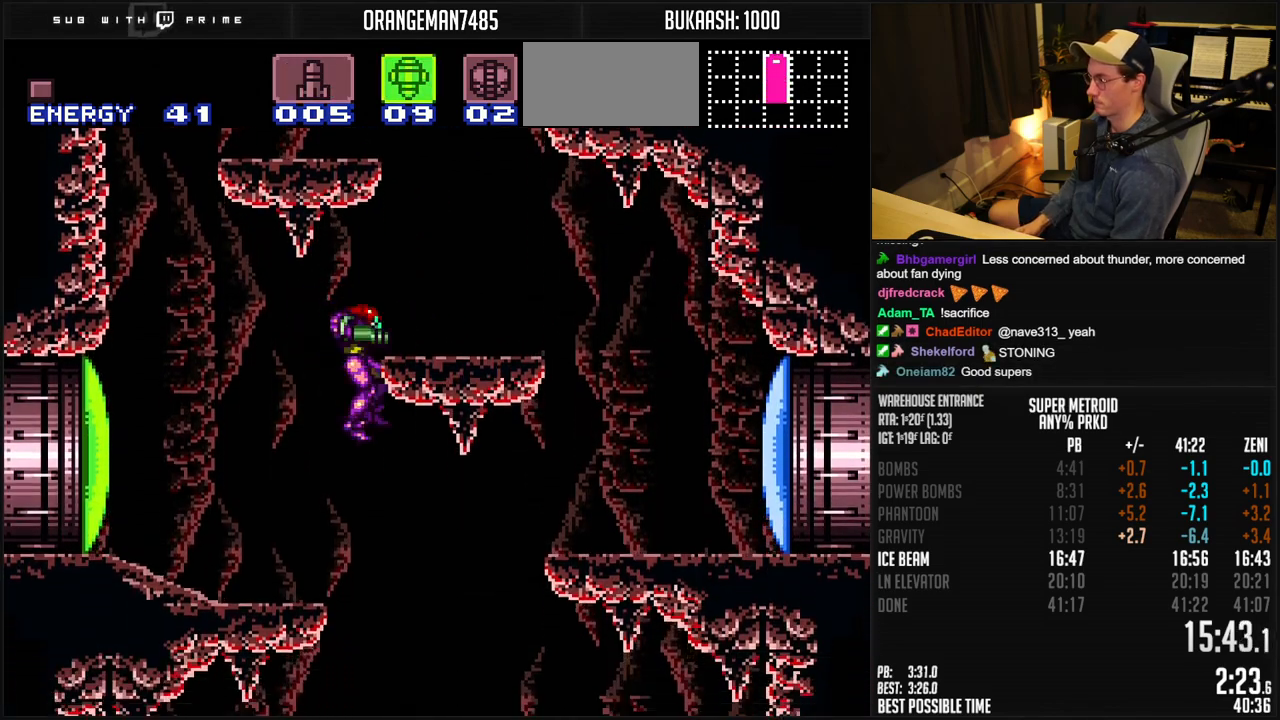
{"buttons": ["B", "DPAD_UP"], "events": [[50, "DPAD_LEFT", "down"], [100, "DPAD_LEFT", "up"], [217, "X", "down"], [233, "DPAD_DOWN", "down"], [283, "DPAD_DOWN", "up"], [283, "X", "up"], [367, "DPAD_DOWN", "down"], [367, "DPAD_LEFT", "down"], [383, "DPAD_DOWN", "up"], [467, "DPAD_UP", "down"], [483, "DPAD_LEFT", "up"]]}
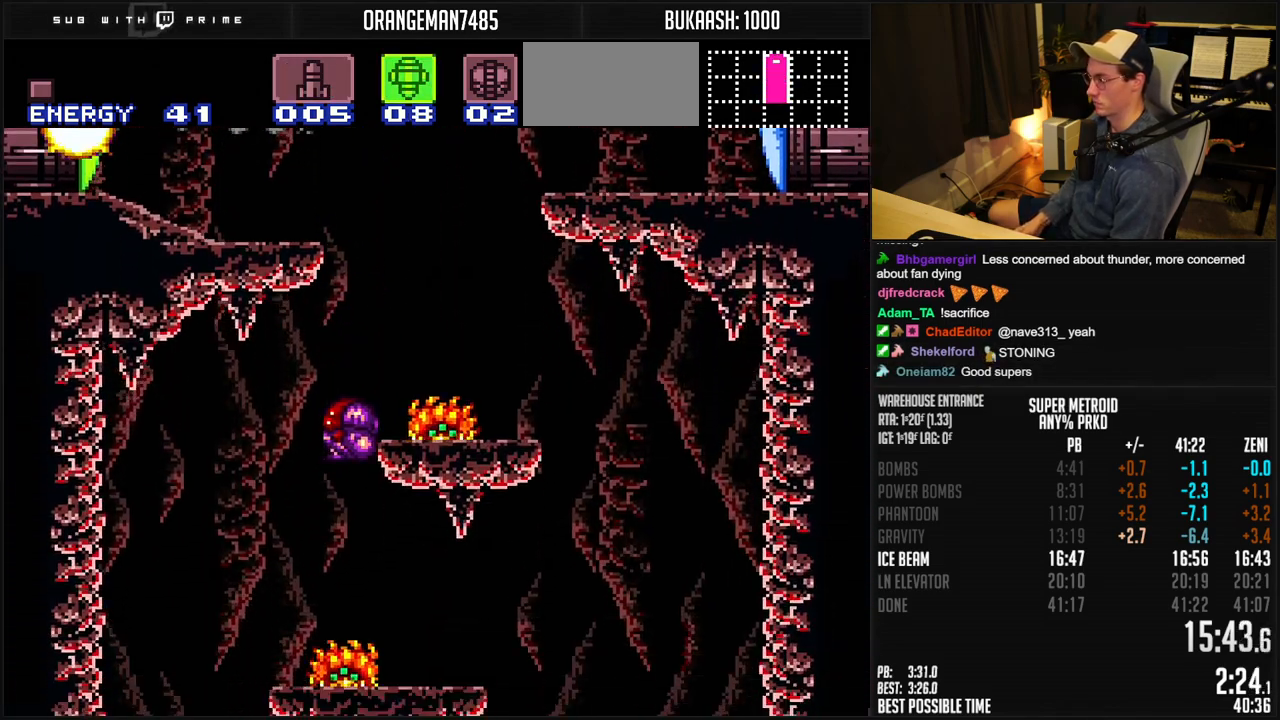
{"buttons": ["B", "DPAD_LEFT"], "events": [[33, "DPAD_LEFT", "down"], [33, "DPAD_UP", "up"]]}